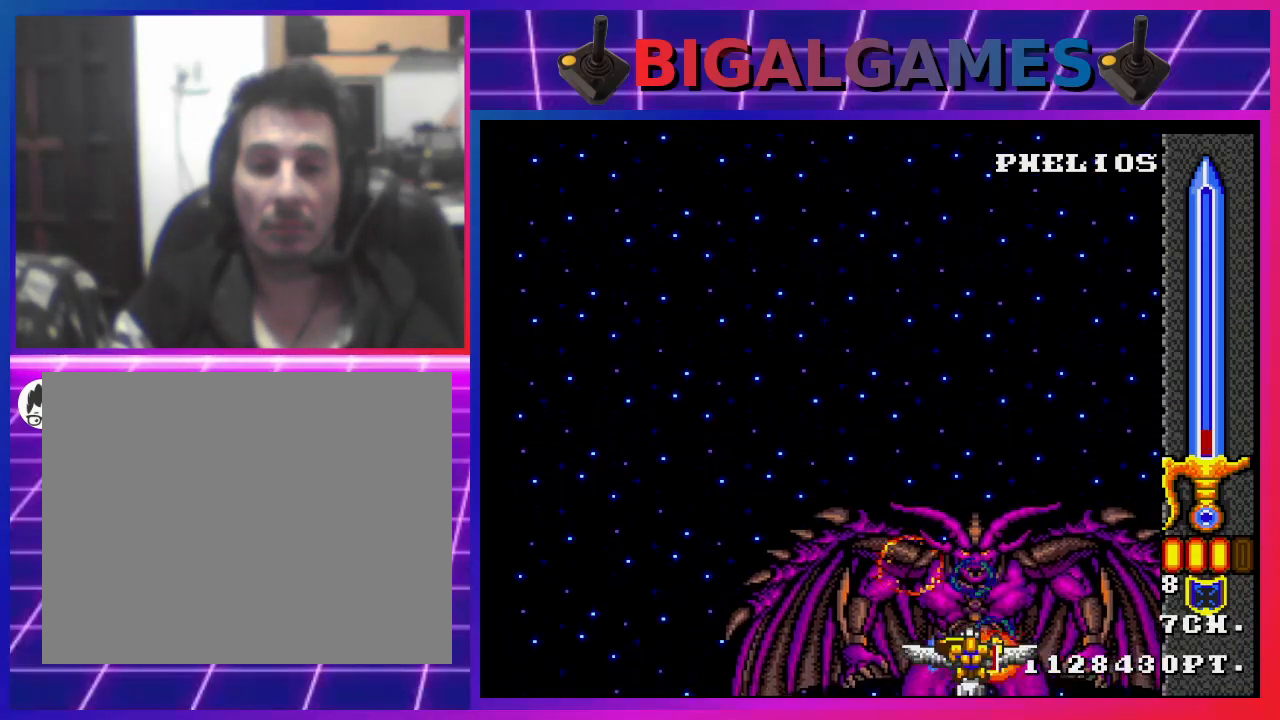
Gameplay with a controller (PlayStation layout); each line is a JSON object with the inputs held at the frame after it. "events" lists button and stick changes between this image and that frame as [ms after this image, input, new state], when the widget could be followed in between.
{"buttons": ["CROSS"], "left_stick": "center", "right_stick": "center", "events": [[67, "CIRCLE", "down"], [100, "CIRCLE", "up"], [200, "CIRCLE", "down"], [267, "CIRCLE", "up"], [367, "CIRCLE", "down"], [433, "CIRCLE", "up"]]}
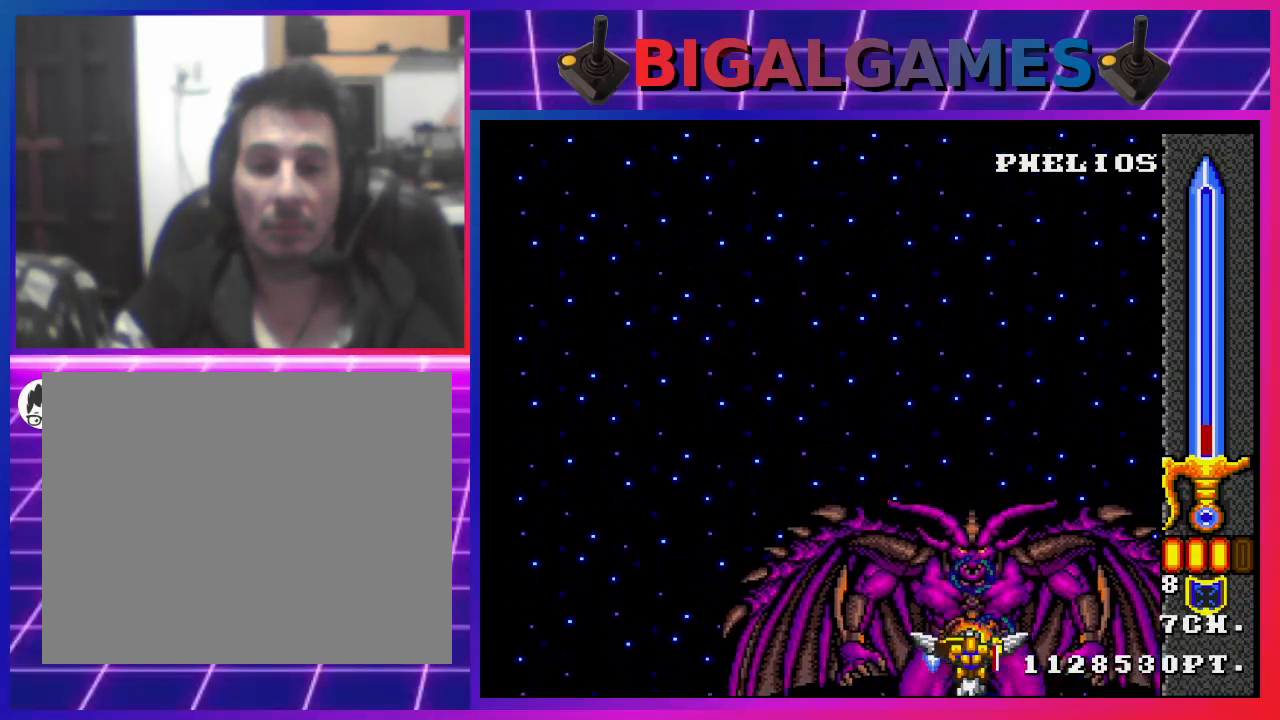
{"buttons": ["CROSS"], "left_stick": "center", "right_stick": "center", "events": [[33, "CIRCLE", "down"], [100, "CIRCLE", "up"], [200, "CIRCLE", "down"], [267, "CIRCLE", "up"], [367, "CIRCLE", "down"], [400, "CIRCLE", "up"]]}
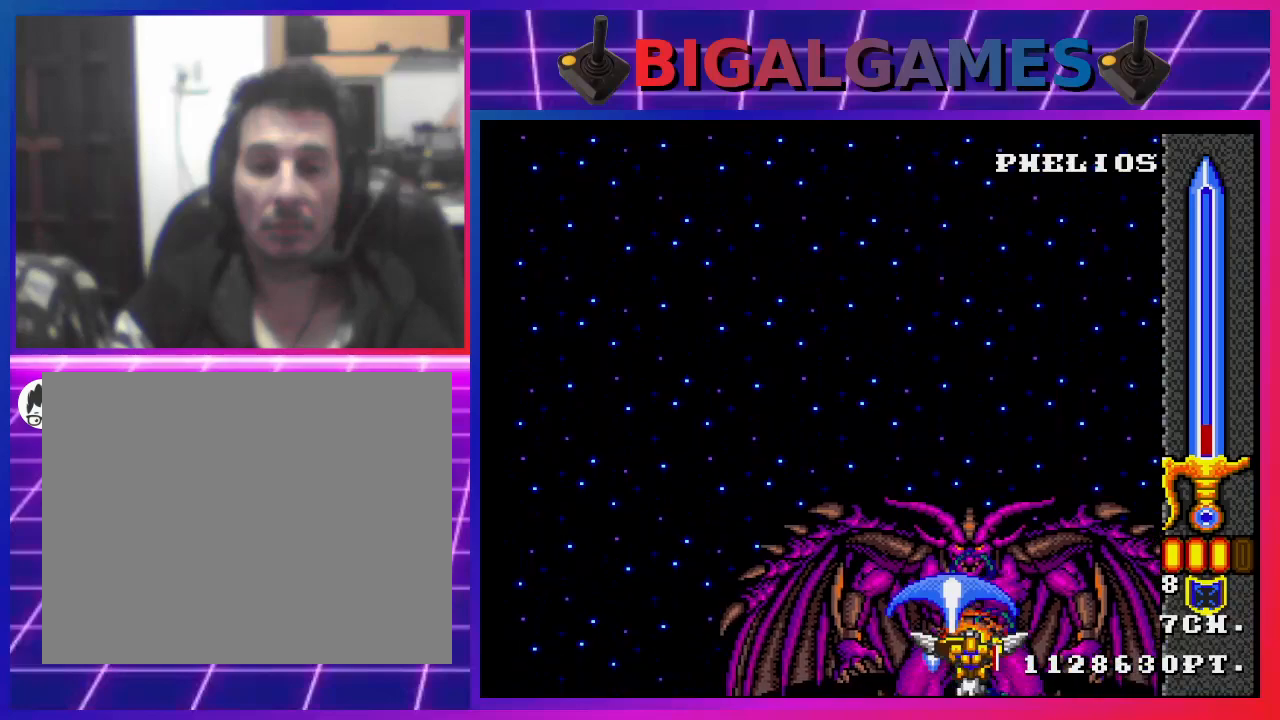
{"buttons": ["CROSS", "CIRCLE"], "left_stick": "center", "right_stick": "center", "events": [[33, "CIRCLE", "down"], [100, "CIRCLE", "up"], [200, "CIRCLE", "down"], [267, "CIRCLE", "up"], [267, "CROSS", "up"], [300, "CROSS", "down"], [367, "CIRCLE", "down"], [400, "CIRCLE", "up"], [500, "CIRCLE", "down"]]}
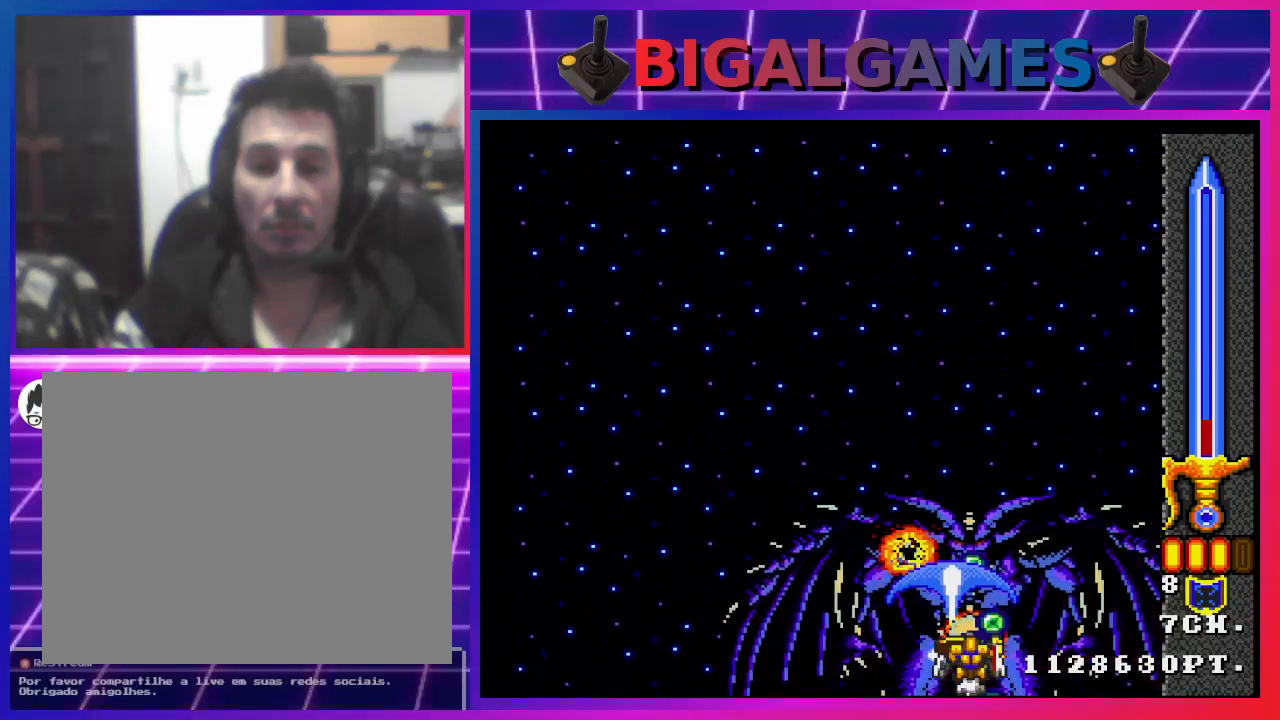
{"buttons": ["CROSS", "CIRCLE"], "left_stick": "center", "right_stick": "center", "events": [[67, "CIRCLE", "up"], [167, "CIRCLE", "down"], [267, "CIRCLE", "up"], [300, "CIRCLE", "down"], [400, "CIRCLE", "up"], [500, "CIRCLE", "down"]]}
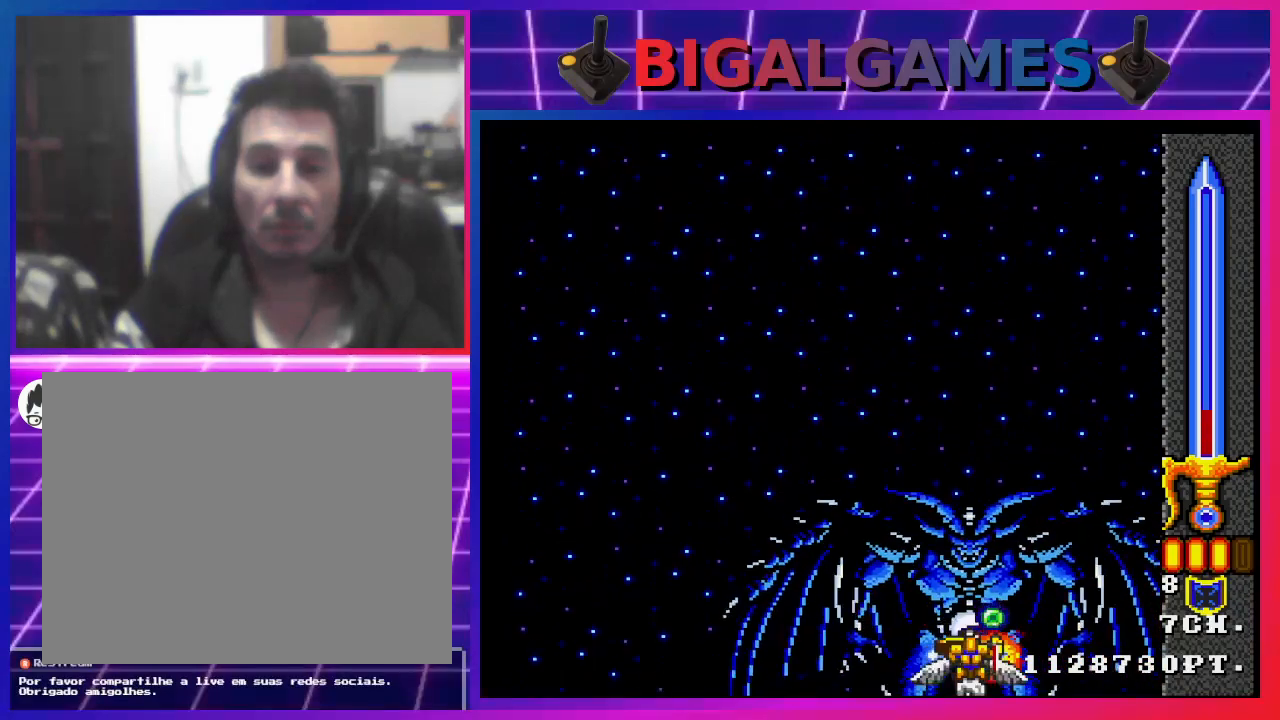
{"buttons": ["CROSS", "CIRCLE"], "left_stick": "center", "right_stick": "center", "events": [[67, "CIRCLE", "up"], [167, "CIRCLE", "down"], [233, "CIRCLE", "up"], [333, "CIRCLE", "down"], [400, "CIRCLE", "up"], [500, "CIRCLE", "down"]]}
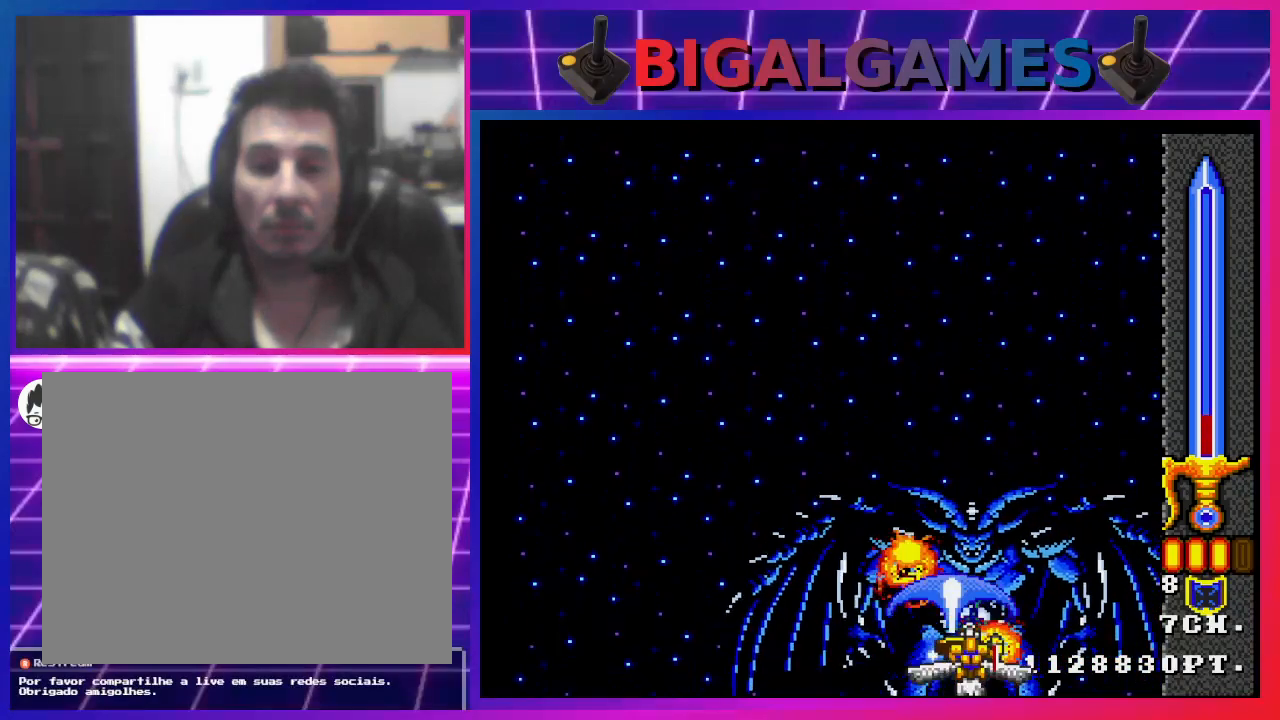
{"buttons": ["CROSS", "CIRCLE"], "left_stick": "center", "right_stick": "center", "events": [[100, "CIRCLE", "up"], [167, "CIRCLE", "down"], [267, "CIRCLE", "up"], [333, "CIRCLE", "down"], [433, "CIRCLE", "up"], [500, "CIRCLE", "down"]]}
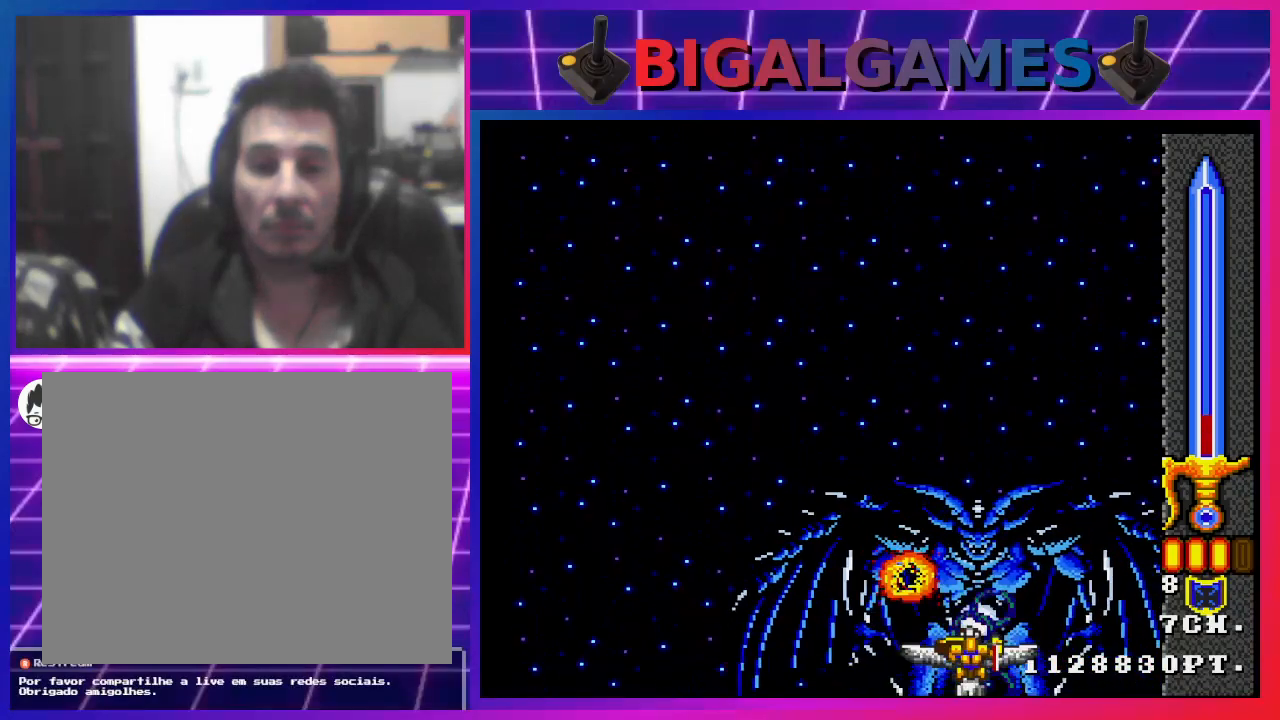
{"buttons": ["CROSS"], "left_stick": "center", "right_stick": "center", "events": [[100, "CIRCLE", "up"], [200, "CIRCLE", "down"], [267, "CIRCLE", "up"], [367, "CIRCLE", "down"], [467, "CIRCLE", "up"]]}
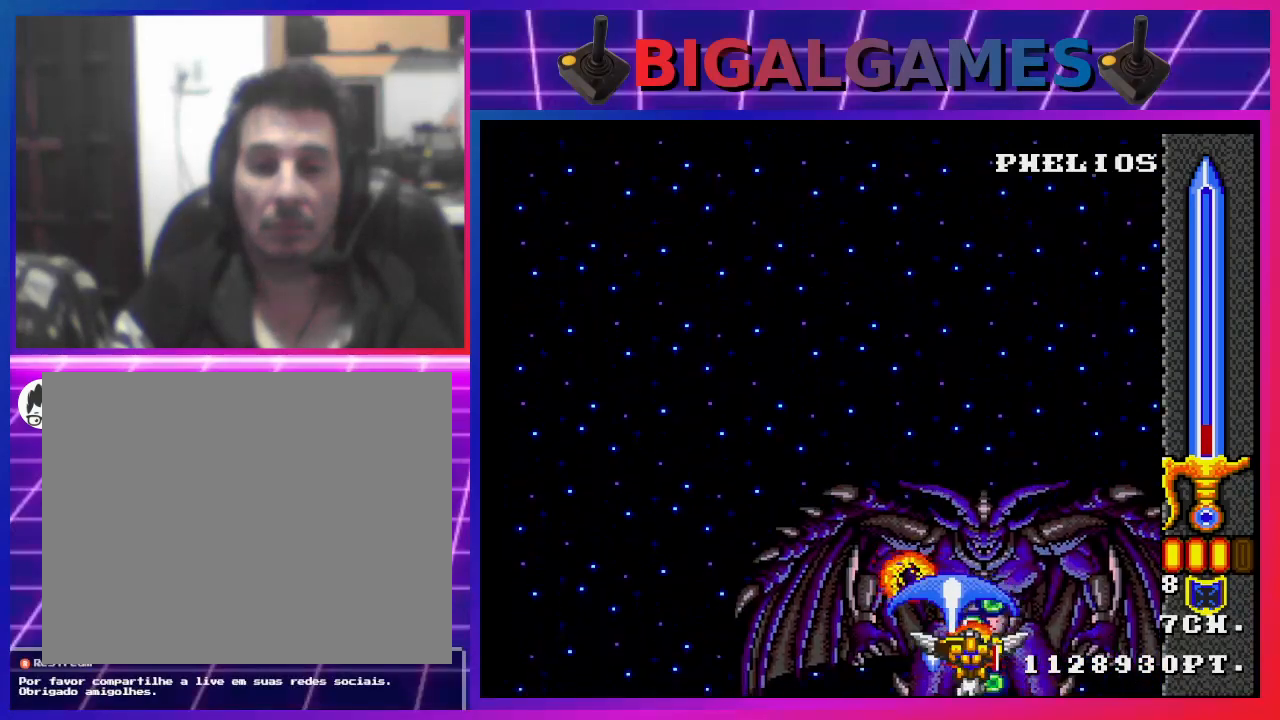
{"buttons": ["CROSS"], "left_stick": "center", "right_stick": "center", "events": [[67, "CIRCLE", "down"], [100, "CIRCLE", "up"], [233, "CIRCLE", "down"], [300, "CIRCLE", "up"], [400, "CIRCLE", "down"], [467, "CIRCLE", "up"]]}
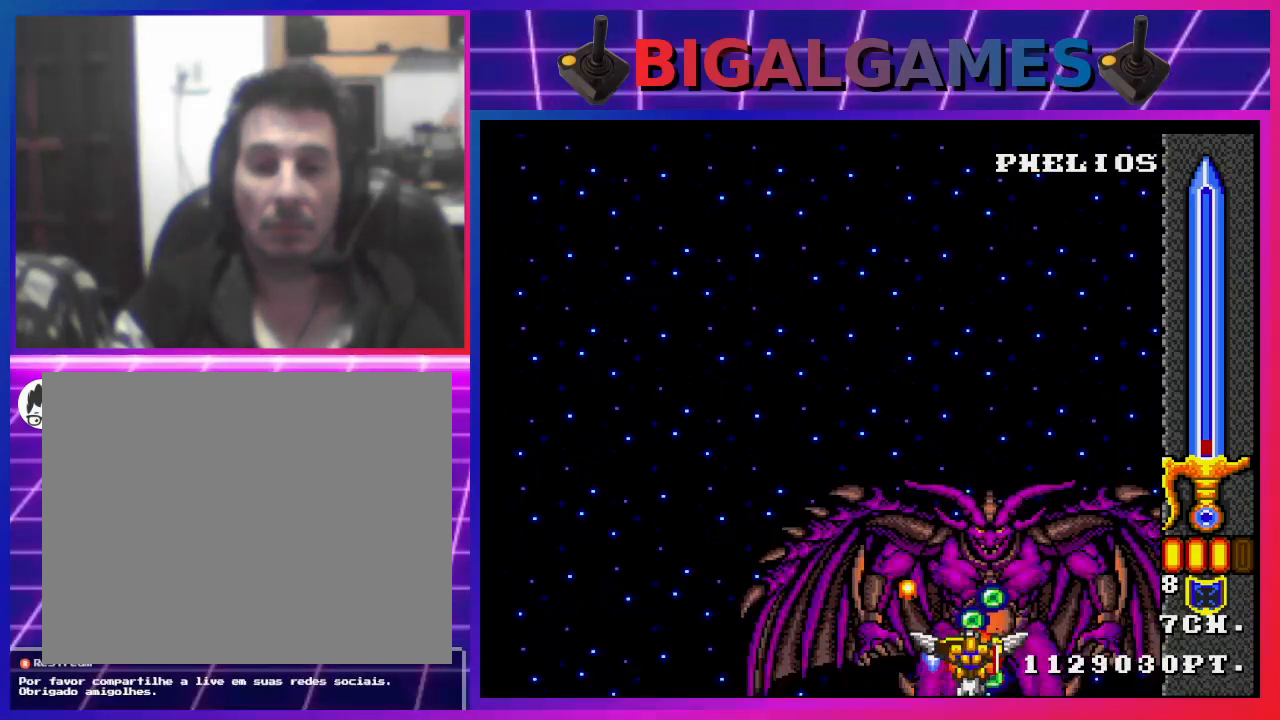
{"buttons": ["CROSS"], "left_stick": "center", "right_stick": "center", "events": [[67, "CIRCLE", "down"], [167, "CIRCLE", "up"], [267, "CIRCLE", "down"], [300, "CIRCLE", "up"], [433, "CIRCLE", "down"], [500, "CIRCLE", "up"]]}
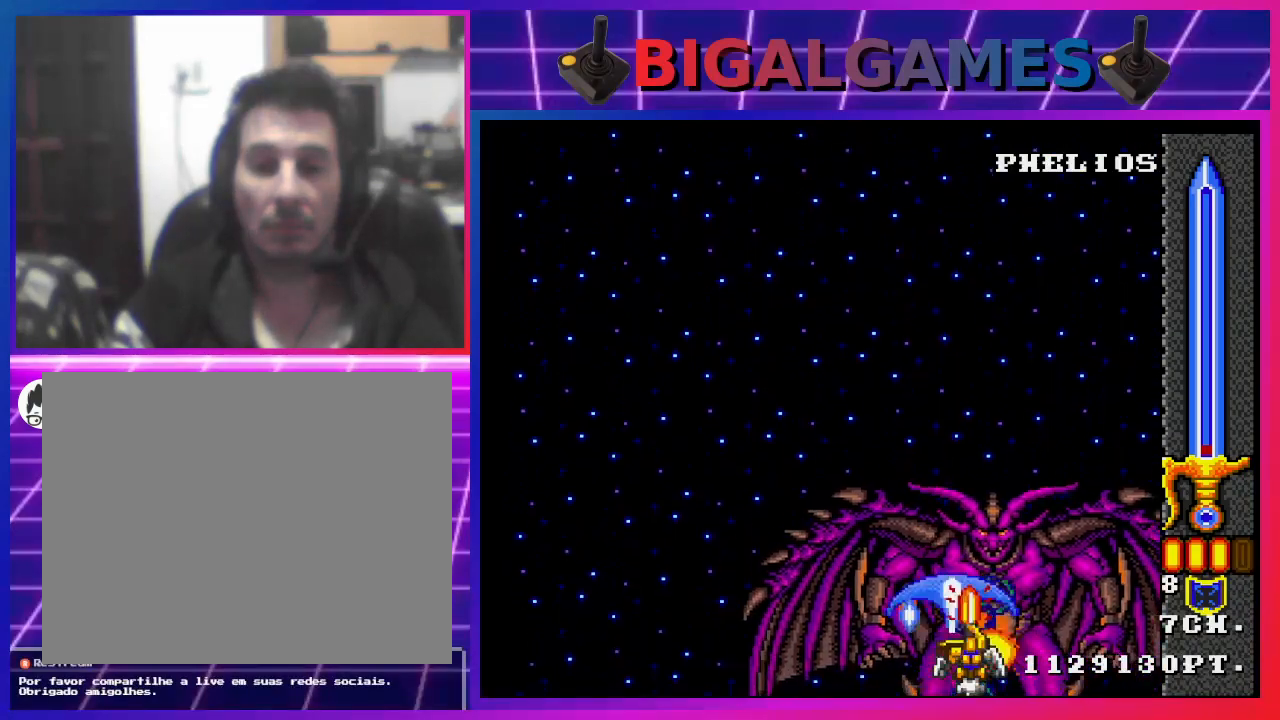
{"buttons": ["CROSS", "CIRCLE", "DPAD_UP"], "left_stick": "center", "right_stick": "center", "events": [[133, "CIRCLE", "down"], [167, "CIRCLE", "up"], [300, "CIRCLE", "down"], [367, "CIRCLE", "up"], [467, "CIRCLE", "down"], [500, "DPAD_UP", "down"]]}
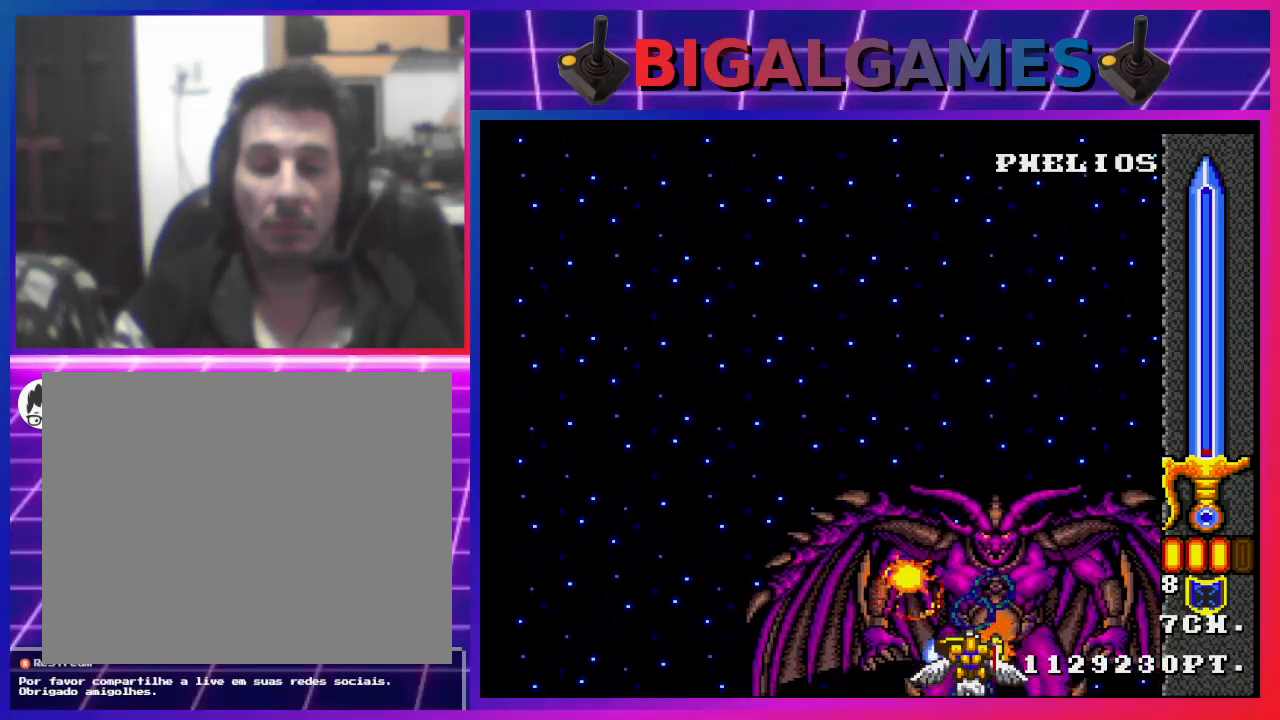
{"buttons": ["CROSS", "CIRCLE", "DPAD_UP"], "left_stick": "center", "right_stick": "center", "events": [[33, "CIRCLE", "up"], [167, "CIRCLE", "down"], [200, "CIRCLE", "up"], [333, "CIRCLE", "down"], [400, "CIRCLE", "up"], [500, "CIRCLE", "down"]]}
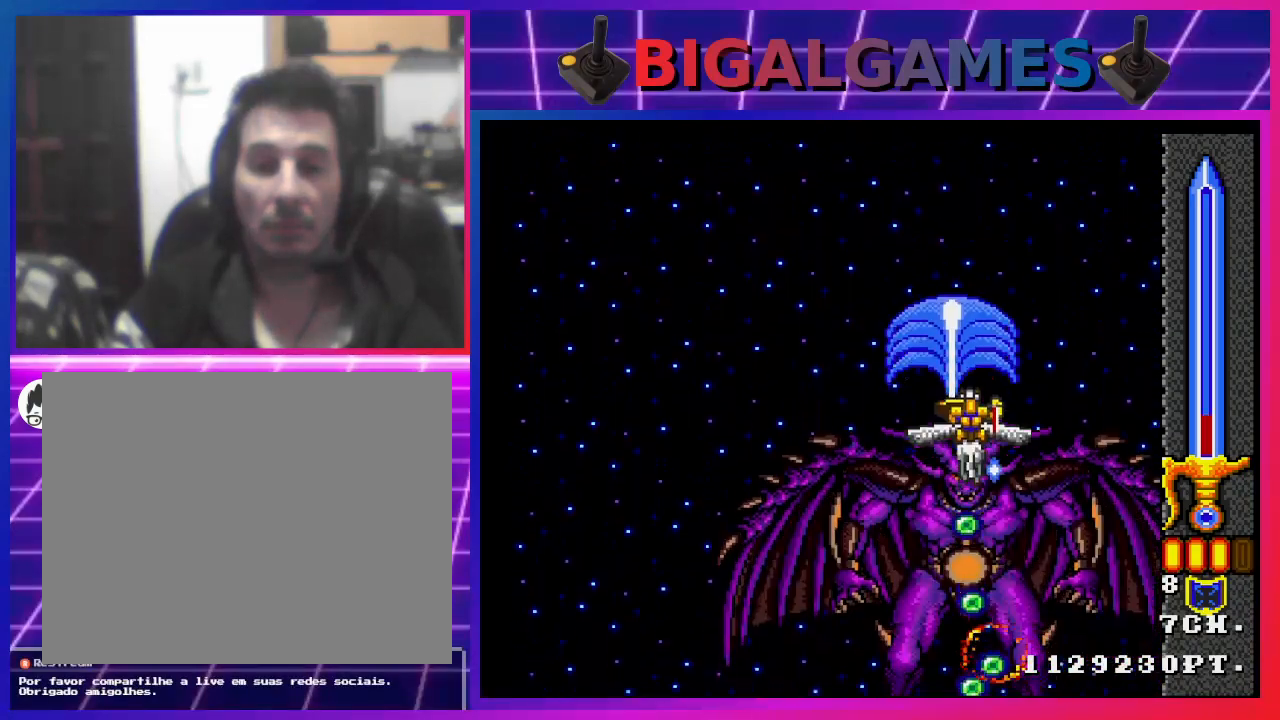
{"buttons": ["CROSS", "DPAD_DOWN"], "left_stick": "center", "right_stick": "center", "events": [[67, "CIRCLE", "up"], [200, "CIRCLE", "down"], [267, "CIRCLE", "up"], [267, "CROSS", "up"], [300, "CROSS", "down"], [367, "CIRCLE", "down"], [367, "DPAD_UP", "up"], [400, "DPAD_DOWN", "down"], [467, "CIRCLE", "up"]]}
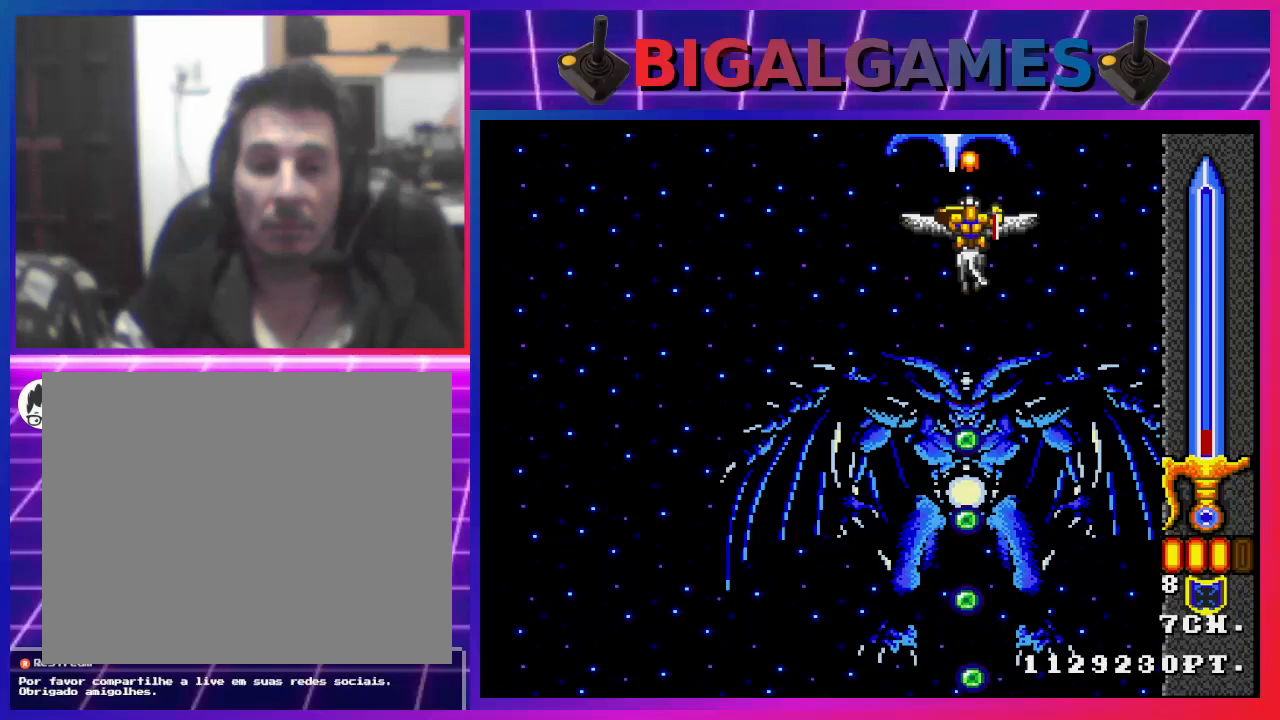
{"buttons": ["CROSS", "DPAD_DOWN"], "left_stick": "center", "right_stick": "center", "events": [[33, "CIRCLE", "down"], [167, "CIRCLE", "up"], [233, "CIRCLE", "down"], [333, "CIRCLE", "up"], [400, "CIRCLE", "down"], [500, "CIRCLE", "up"]]}
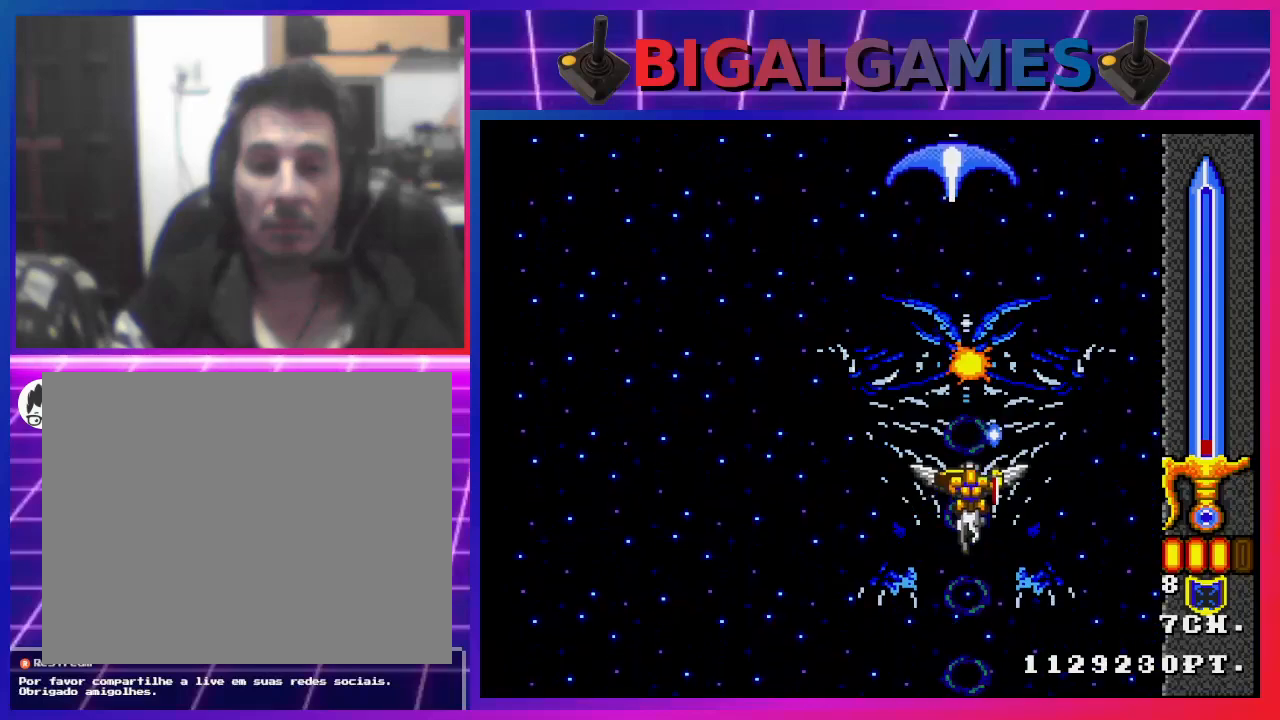
{"buttons": ["CROSS"], "left_stick": "center", "right_stick": "center", "events": [[67, "CIRCLE", "down"], [167, "CIRCLE", "up"], [200, "DPAD_DOWN", "up"], [233, "CIRCLE", "down"], [333, "CIRCLE", "up"], [400, "CIRCLE", "down"], [500, "CIRCLE", "up"]]}
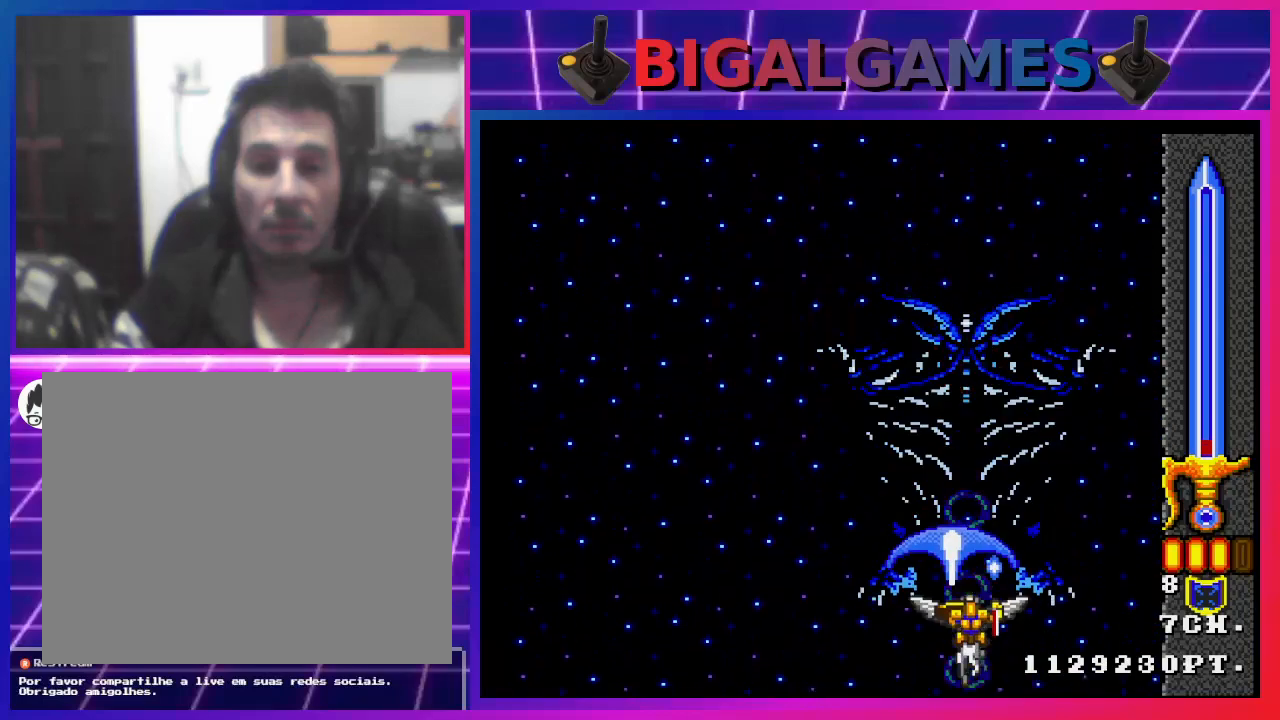
{"buttons": ["CROSS", "CIRCLE"], "left_stick": "center", "right_stick": "center", "events": [[133, "CIRCLE", "down"], [167, "CIRCLE", "up"], [300, "CIRCLE", "down"], [367, "CIRCLE", "up"], [433, "CIRCLE", "down"]]}
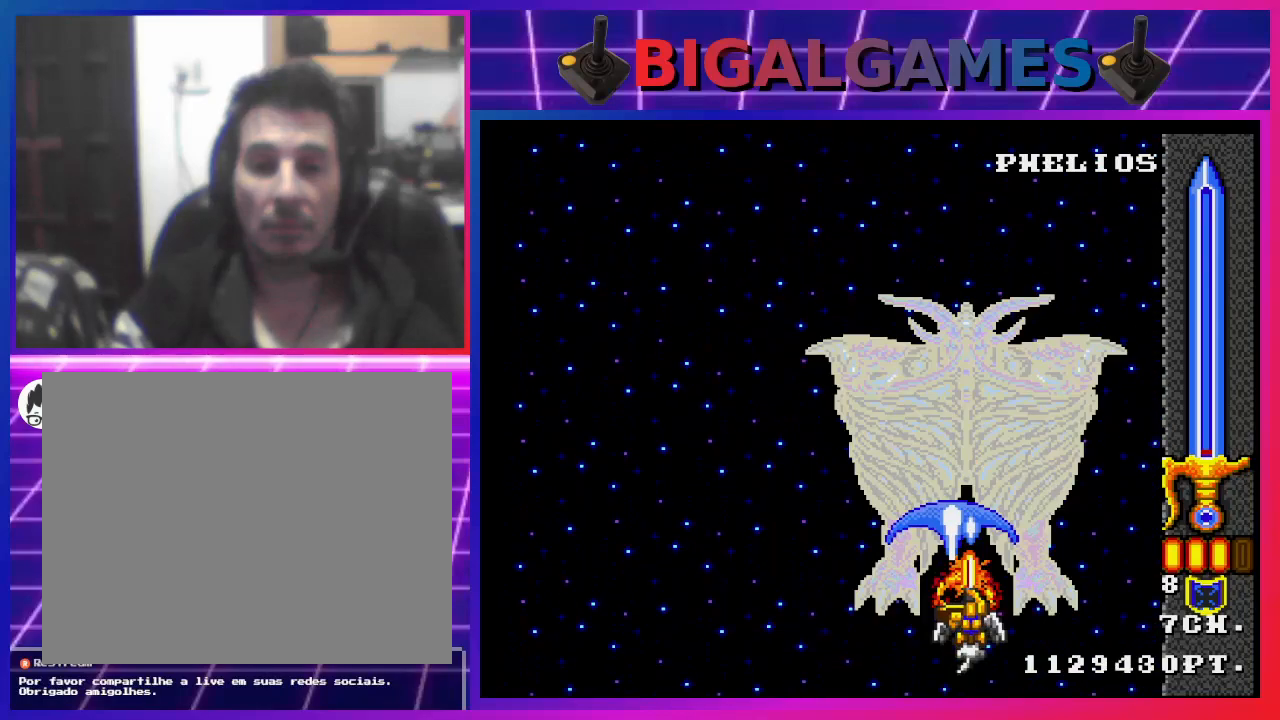
{"buttons": ["CROSS", "CIRCLE"], "left_stick": "center", "right_stick": "center", "events": [[33, "CIRCLE", "up"], [133, "CIRCLE", "down"], [233, "CIRCLE", "up"], [300, "CIRCLE", "down"], [367, "CIRCLE", "up"], [500, "CIRCLE", "down"]]}
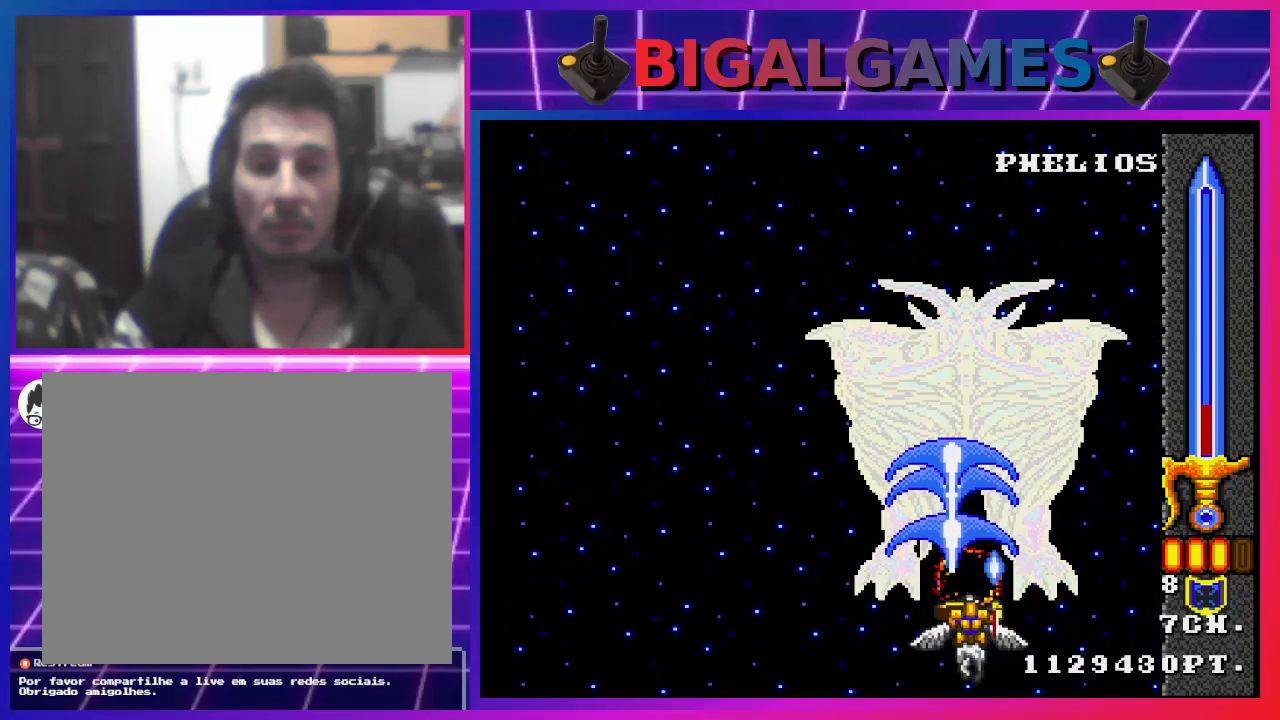
{"buttons": ["CROSS", "CIRCLE"], "left_stick": "center", "right_stick": "center", "events": [[67, "CIRCLE", "up"], [133, "CIRCLE", "down"], [233, "CIRCLE", "up"], [333, "CIRCLE", "down"], [367, "CIRCLE", "up"], [500, "CIRCLE", "down"]]}
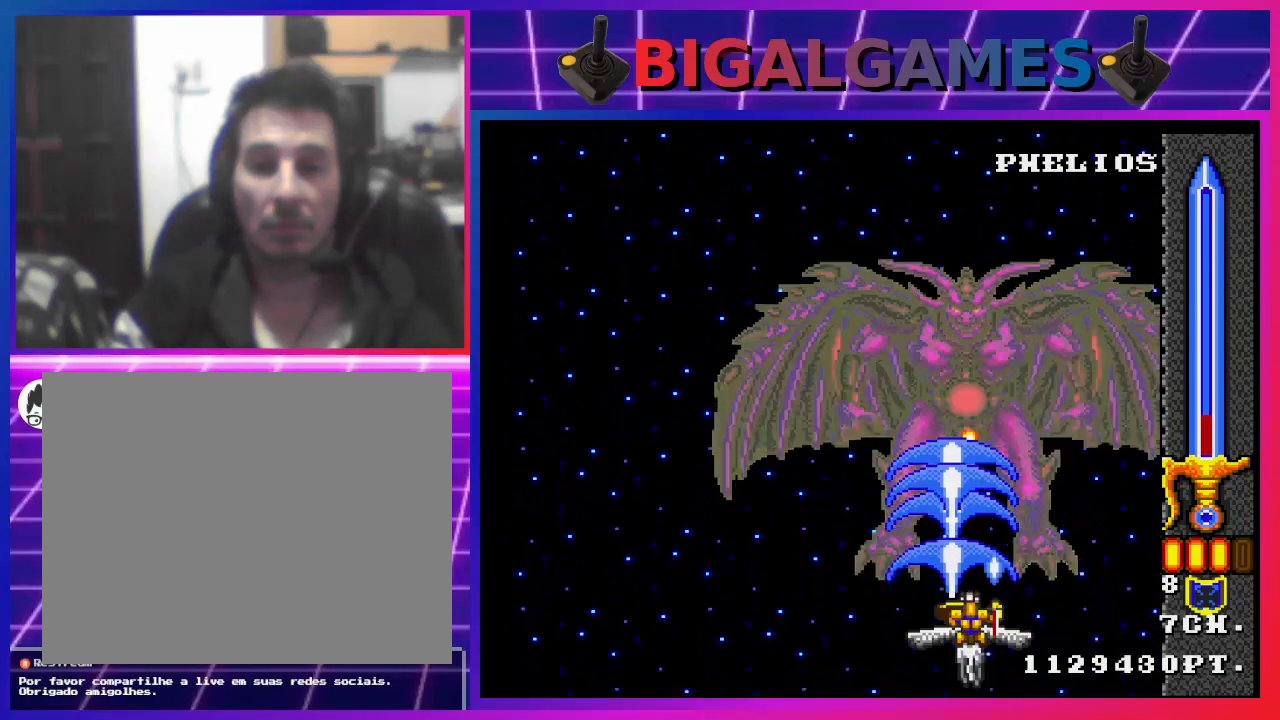
{"buttons": ["CROSS"], "left_stick": "center", "right_stick": "center", "events": [[33, "CIRCLE", "up"], [367, "CIRCLE", "down"], [400, "CIRCLE", "up"]]}
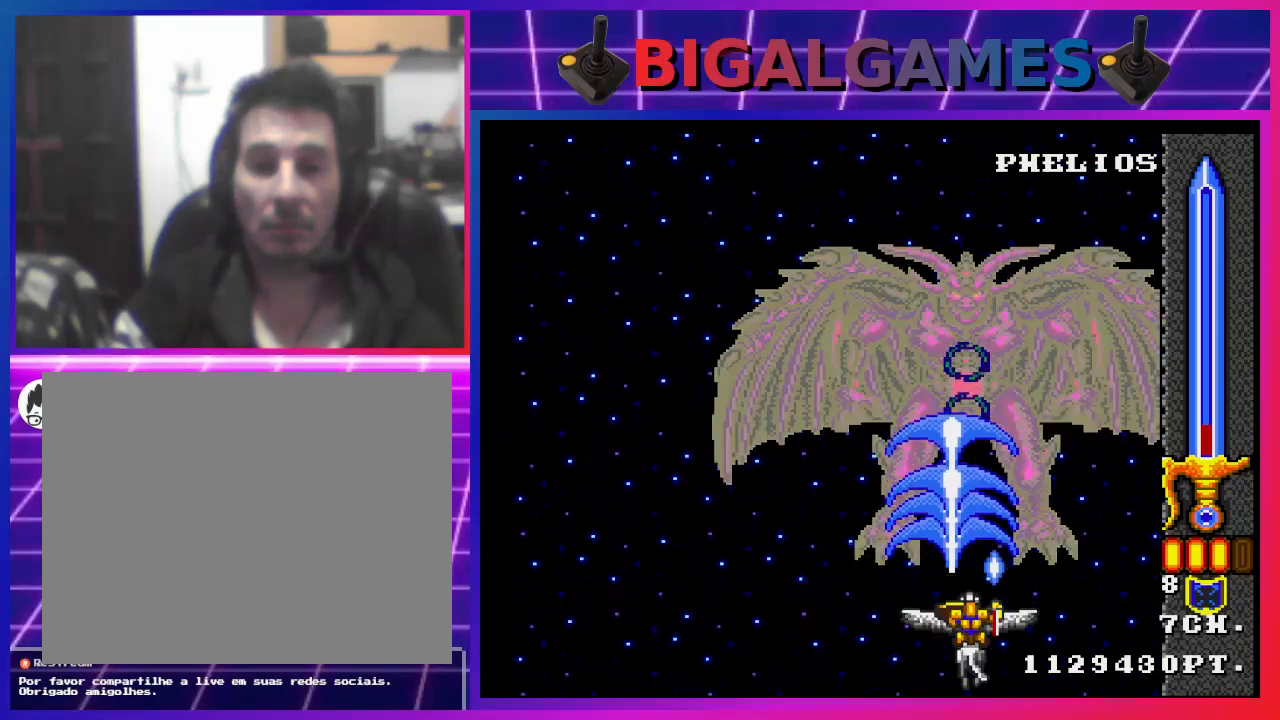
{"buttons": ["CROSS"], "left_stick": "center", "right_stick": "center", "events": [[33, "CIRCLE", "down"], [67, "CIRCLE", "up"], [200, "CIRCLE", "down"], [233, "CIRCLE", "up"], [367, "CIRCLE", "down"], [400, "CIRCLE", "up"]]}
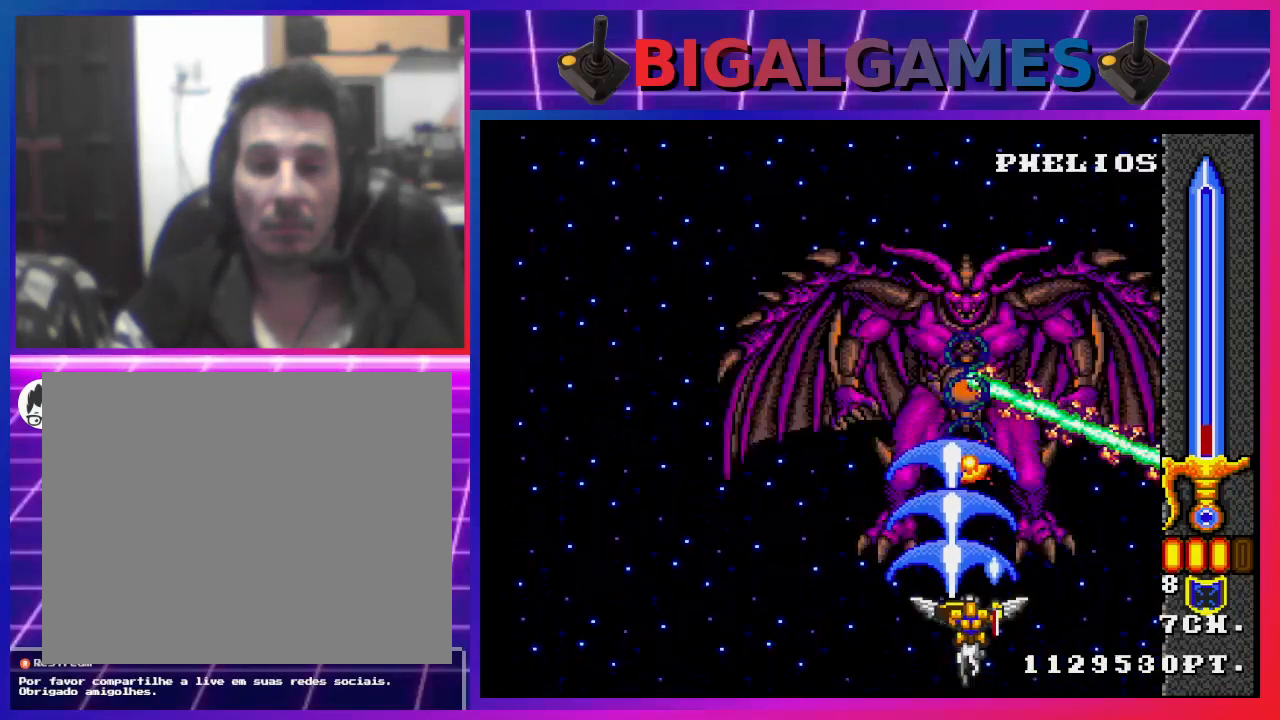
{"buttons": ["CROSS"], "left_stick": "center", "right_stick": "center", "events": [[33, "CIRCLE", "down"], [67, "CIRCLE", "up"], [233, "CIRCLE", "down"], [267, "CIRCLE", "up"], [400, "CIRCLE", "down"], [433, "CIRCLE", "up"]]}
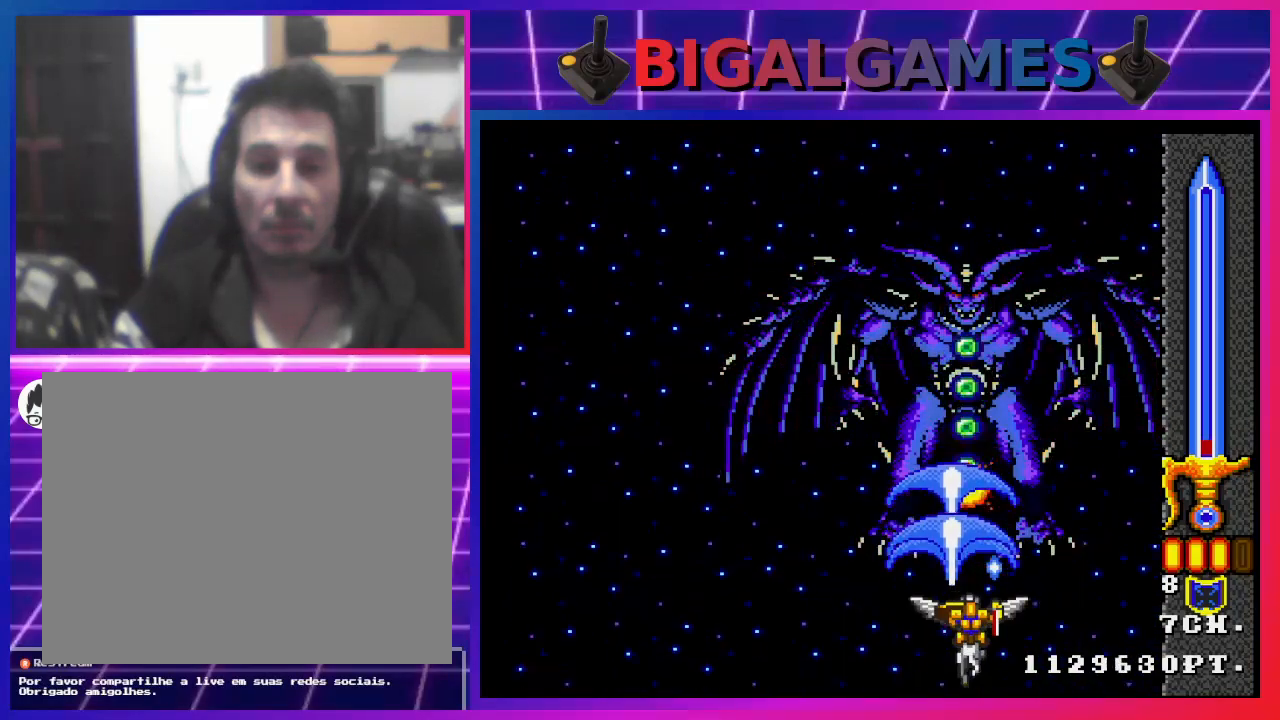
{"buttons": ["CROSS", "DPAD_UP"], "left_stick": "center", "right_stick": "center", "events": [[67, "CIRCLE", "down"], [67, "DPAD_UP", "down"], [100, "CIRCLE", "up"], [200, "CIRCLE", "down"], [300, "CIRCLE", "up"], [367, "CIRCLE", "down"], [467, "CIRCLE", "up"]]}
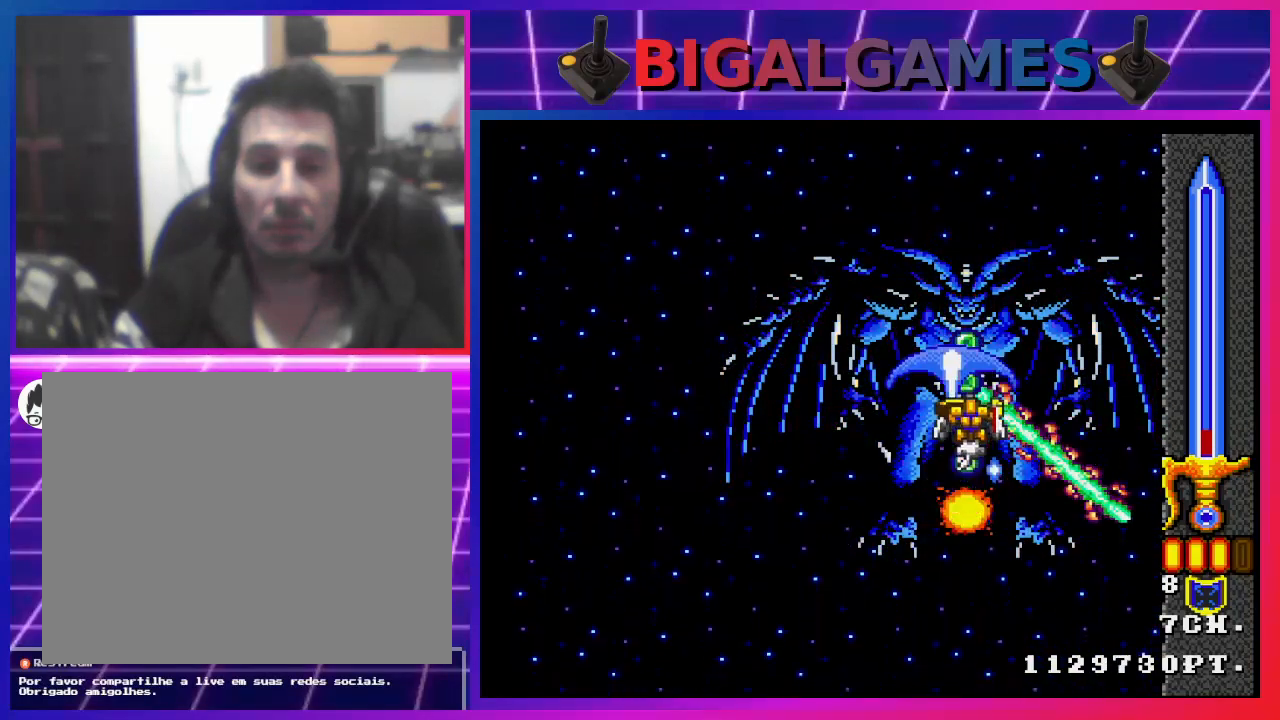
{"buttons": ["CROSS", "DPAD_UP"], "left_stick": "center", "right_stick": "center", "events": [[67, "CIRCLE", "down"], [167, "CIRCLE", "up"], [233, "CIRCLE", "down"], [333, "CIRCLE", "up"], [433, "CIRCLE", "down"], [500, "CIRCLE", "up"]]}
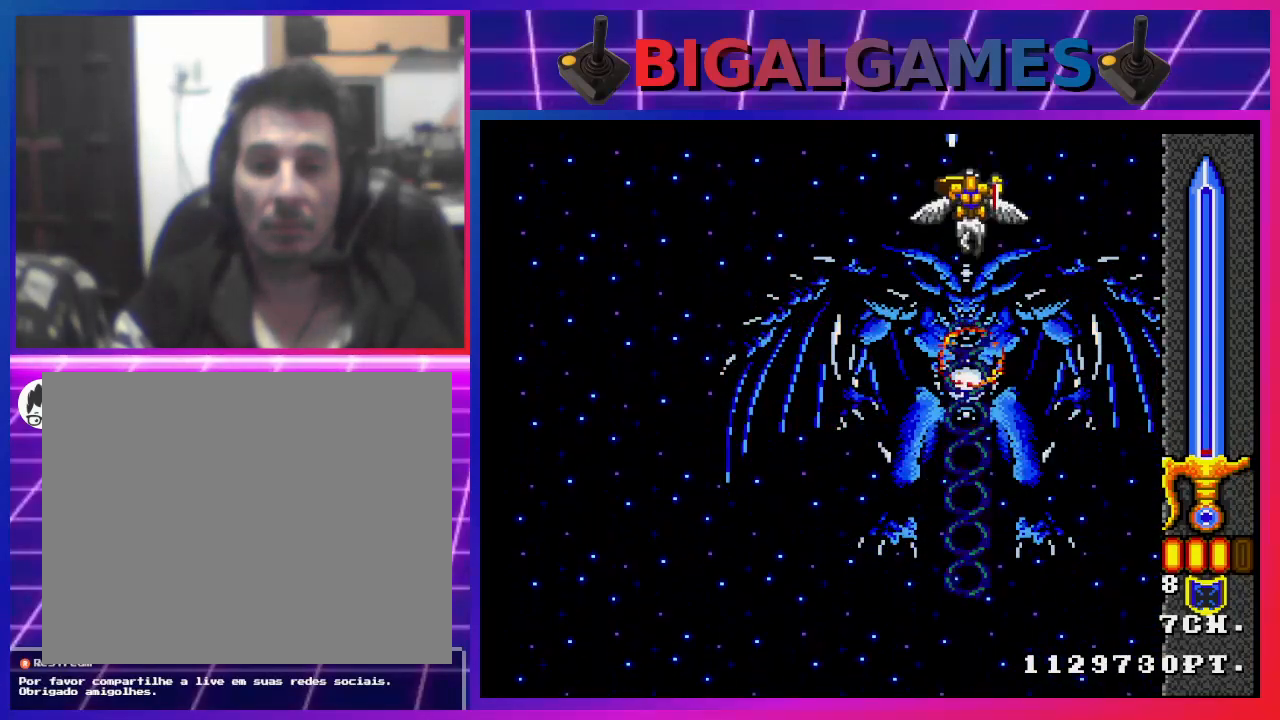
{"buttons": ["CROSS", "CIRCLE", "DPAD_DOWN"], "left_stick": "center", "right_stick": "center", "events": [[33, "DPAD_UP", "up"], [100, "CIRCLE", "down"], [100, "DPAD_DOWN", "down"], [200, "CIRCLE", "up"], [300, "CIRCLE", "down"], [400, "CIRCLE", "up"], [500, "CIRCLE", "down"]]}
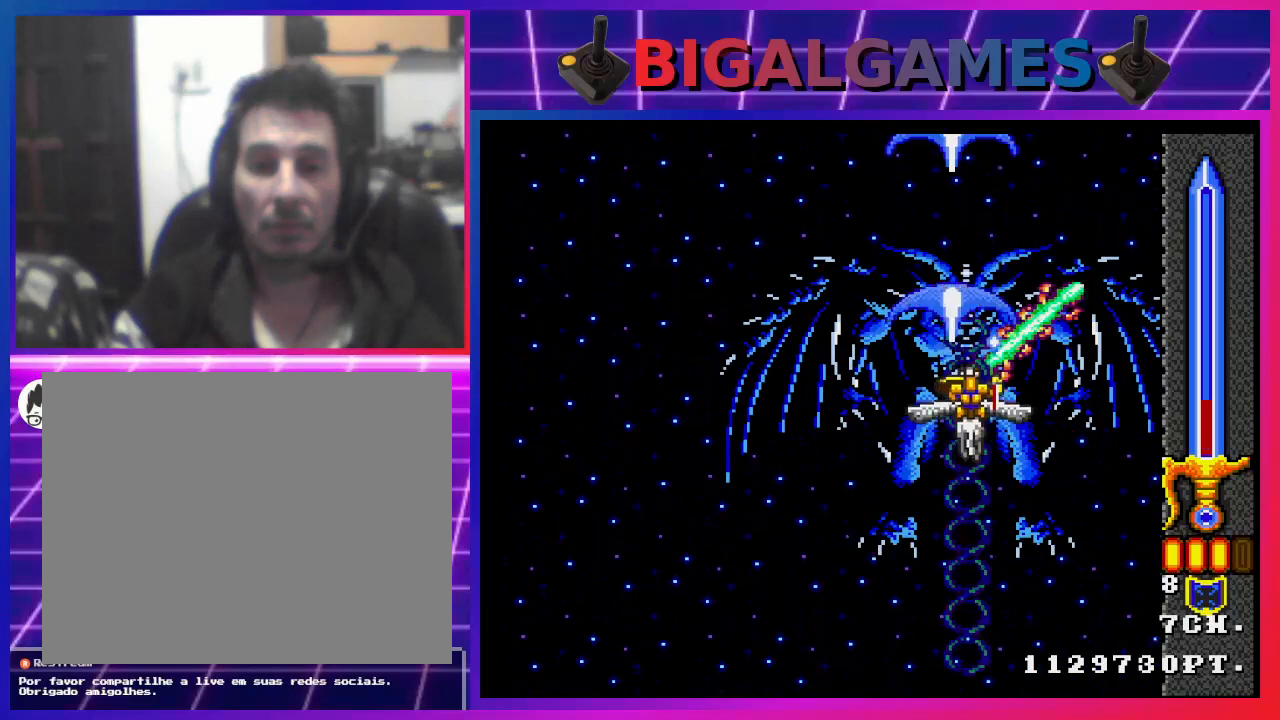
{"buttons": ["CROSS", "CIRCLE", "DPAD_UP"], "left_stick": "center", "right_stick": "center", "events": [[67, "CIRCLE", "up"], [167, "CIRCLE", "down"], [200, "DPAD_DOWN", "up"], [267, "CIRCLE", "up"], [333, "CIRCLE", "down"], [433, "CIRCLE", "up"], [433, "DPAD_UP", "down"], [467, "CIRCLE", "down"]]}
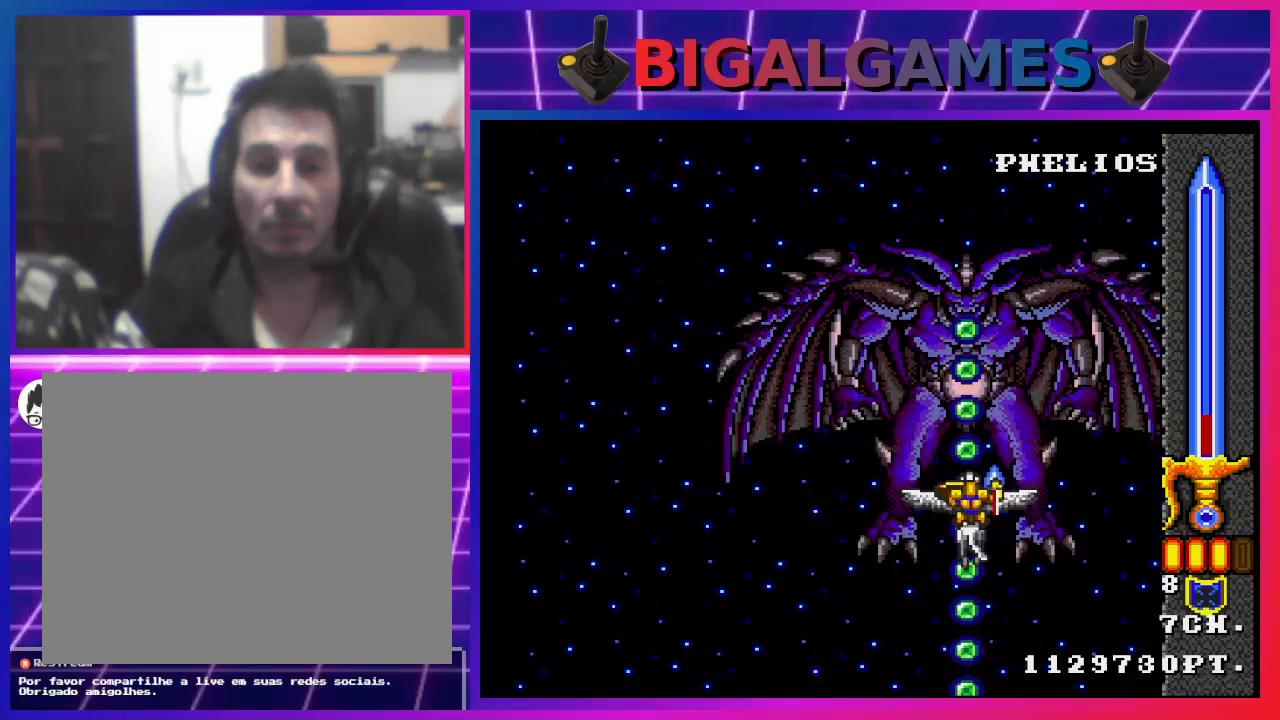
{"buttons": ["CROSS"], "left_stick": "center", "right_stick": "center", "events": [[67, "DPAD_UP", "up"], [100, "CIRCLE", "up"], [167, "CIRCLE", "down"], [300, "CIRCLE", "up"], [367, "DPAD_UP", "down"], [400, "CIRCLE", "down"], [400, "DPAD_UP", "up"], [500, "CIRCLE", "up"]]}
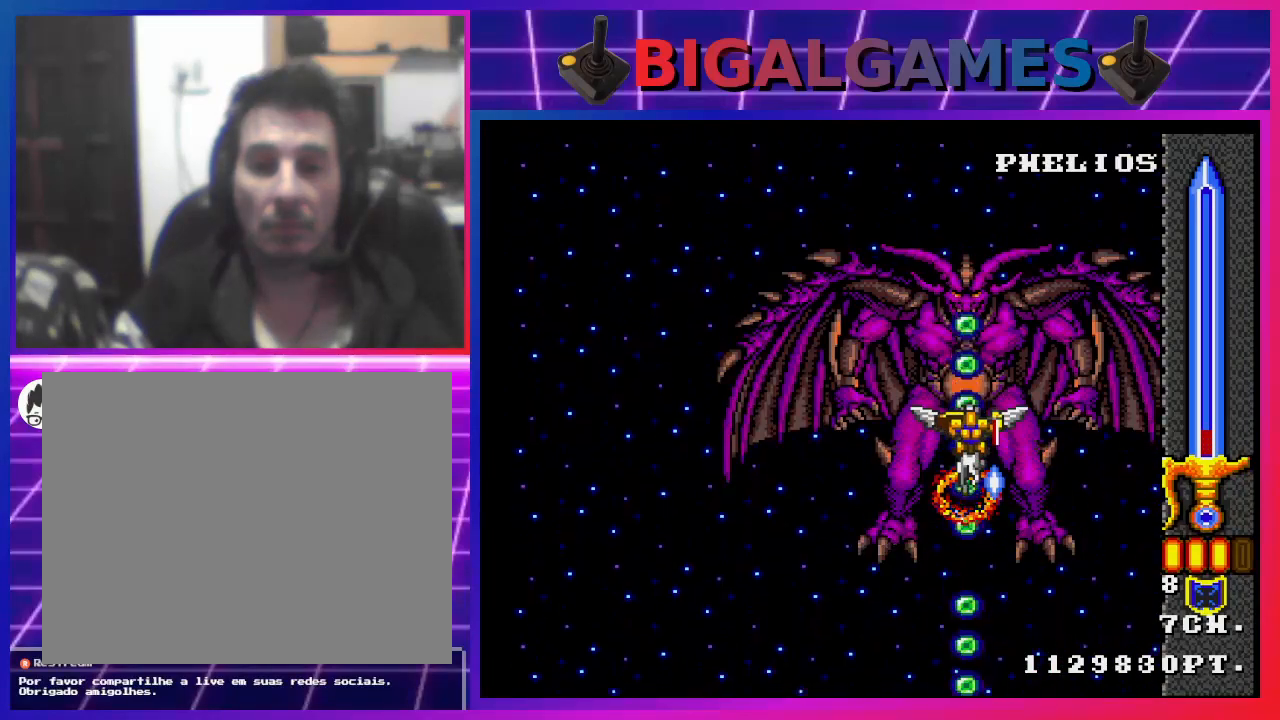
{"buttons": ["CROSS", "CIRCLE", "DPAD_DOWN"], "left_stick": "center", "right_stick": "center", "events": [[67, "CIRCLE", "down"], [167, "CIRCLE", "up"], [267, "CIRCLE", "down"], [367, "CIRCLE", "up"], [467, "CIRCLE", "down"], [500, "DPAD_DOWN", "down"]]}
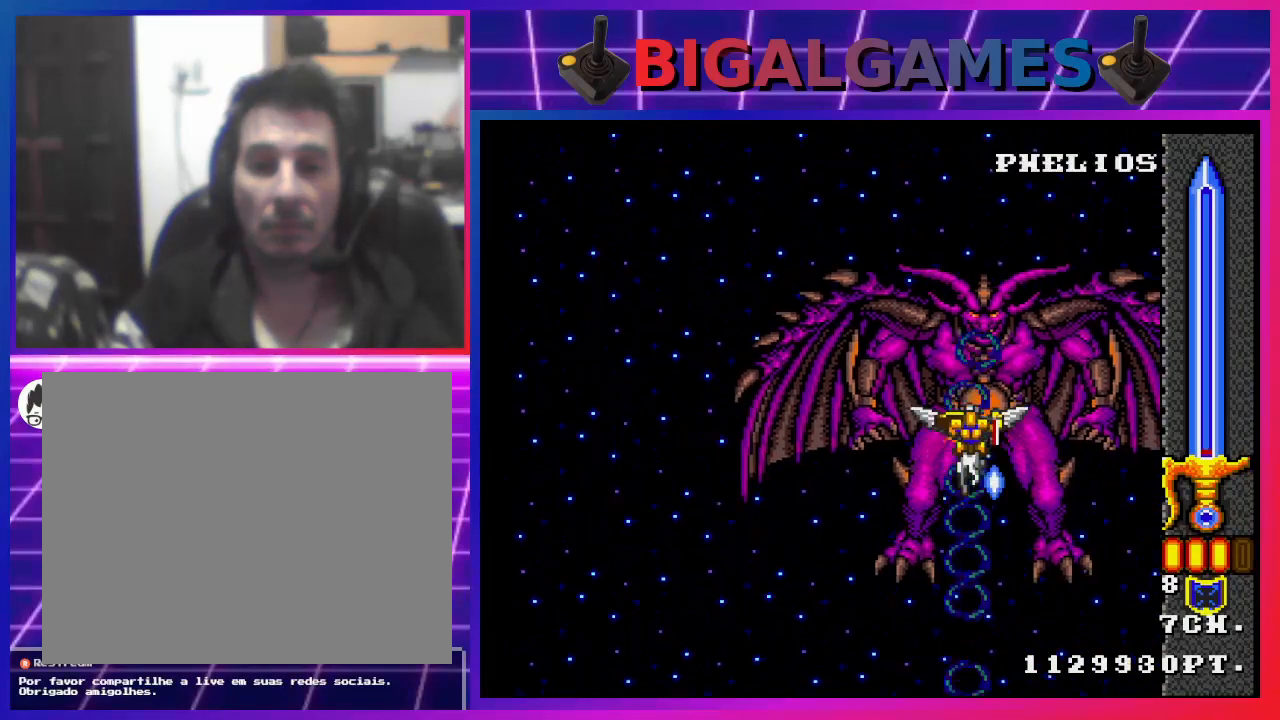
{"buttons": ["CROSS", "DPAD_DOWN"], "left_stick": "center", "right_stick": "center", "events": [[67, "CIRCLE", "up"], [100, "DPAD_DOWN", "up"], [133, "CIRCLE", "down"], [267, "CIRCLE", "up"], [333, "CIRCLE", "down"], [467, "CIRCLE", "up"], [467, "DPAD_DOWN", "down"]]}
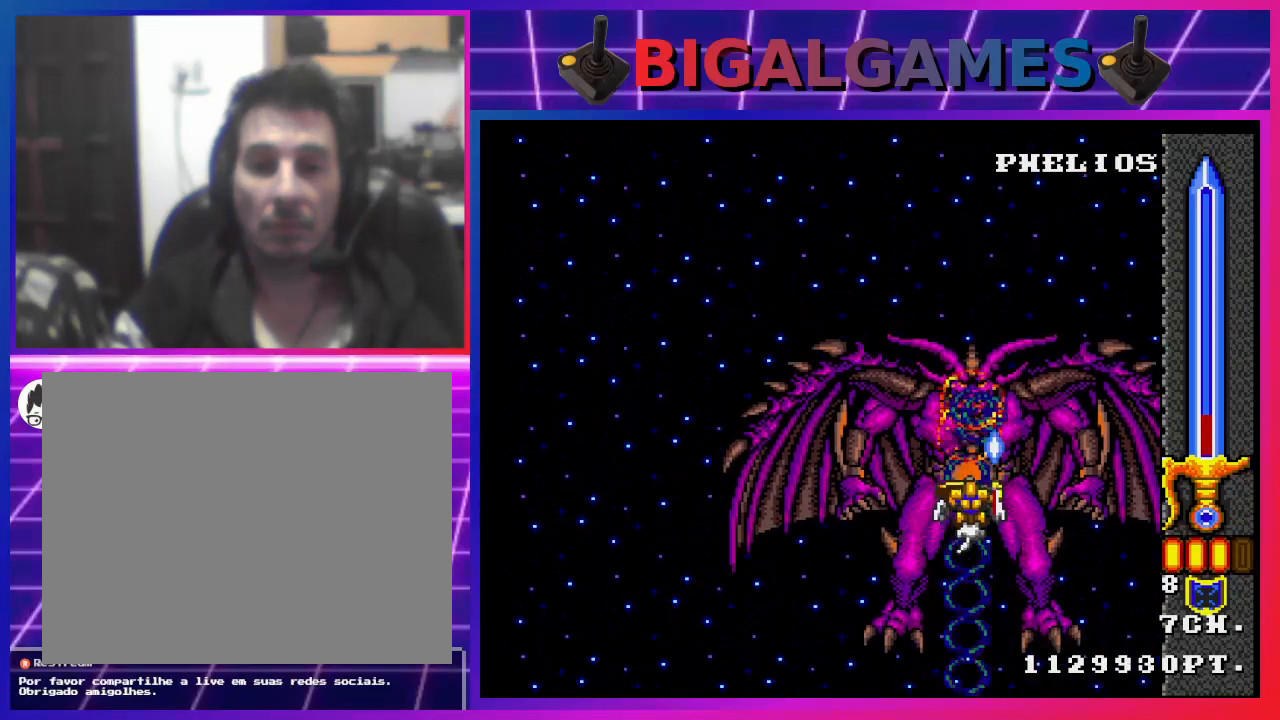
{"buttons": ["CROSS"], "left_stick": "center", "right_stick": "center", "events": [[33, "CIRCLE", "down"], [133, "CIRCLE", "up"], [200, "CIRCLE", "down"], [333, "CIRCLE", "up"], [367, "DPAD_DOWN", "up"], [400, "CIRCLE", "down"], [500, "CIRCLE", "up"]]}
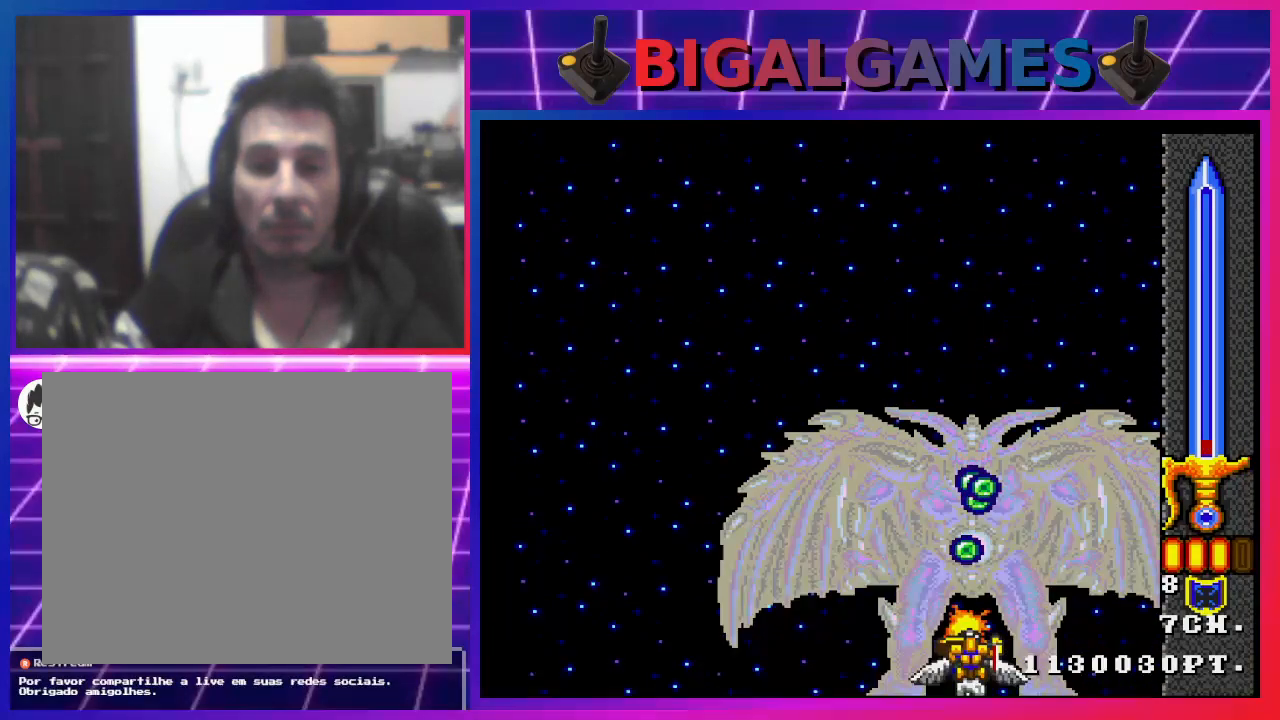
{"buttons": ["CROSS", "CIRCLE", "DPAD_UP"], "left_stick": "center", "right_stick": "center", "events": [[33, "DPAD_UP", "down"], [100, "CIRCLE", "down"], [167, "CIRCLE", "up"], [200, "CROSS", "up"], [233, "CROSS", "down"], [267, "CIRCLE", "down"], [367, "CIRCLE", "up"], [467, "CIRCLE", "down"]]}
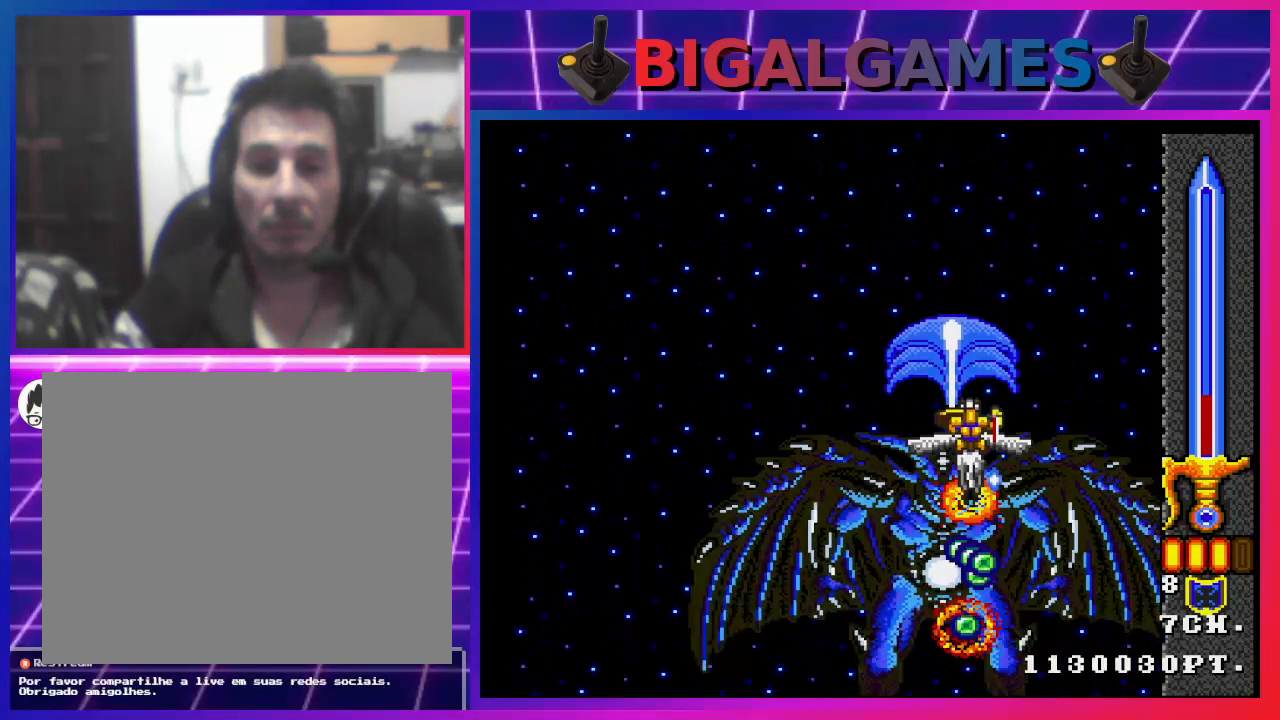
{"buttons": ["CROSS", "DPAD_DOWN"], "left_stick": "center", "right_stick": "center", "events": [[33, "CIRCLE", "up"], [167, "CIRCLE", "down"], [233, "CIRCLE", "up"], [300, "DPAD_UP", "up"], [333, "CIRCLE", "down"], [367, "DPAD_LEFT", "down"], [400, "DPAD_DOWN", "down"], [400, "DPAD_LEFT", "up"], [433, "CIRCLE", "up"]]}